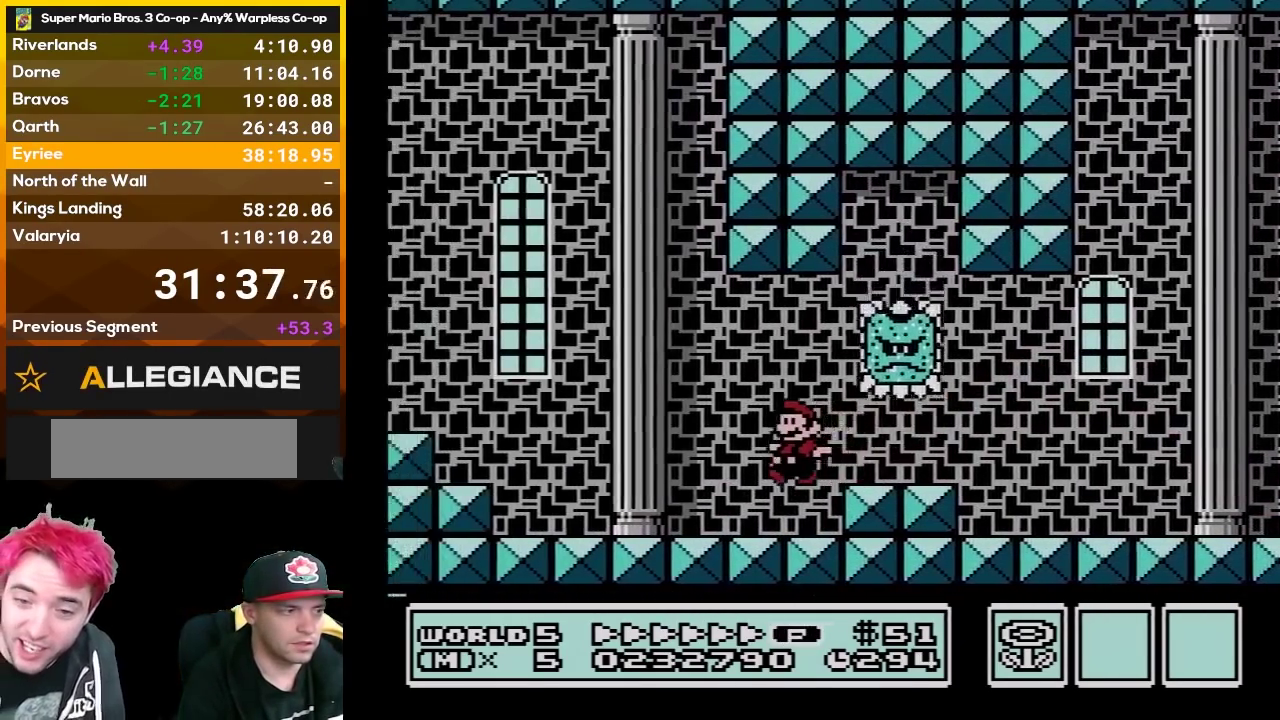
Gameplay with a controller (Nintendo layout); each line is a JSON object with the inputs held at the frame after it. "events" lists button and stick changes between this image and that frame as [ms after this image, input, new state], when the widget could be followed in between. Not read: L3 R3.
{"buttons": ["A", "B", "DPAD_UP", "DPAD_LEFT"], "events": [[300, "DPAD_UP", "down"], [333, "A", "down"]]}
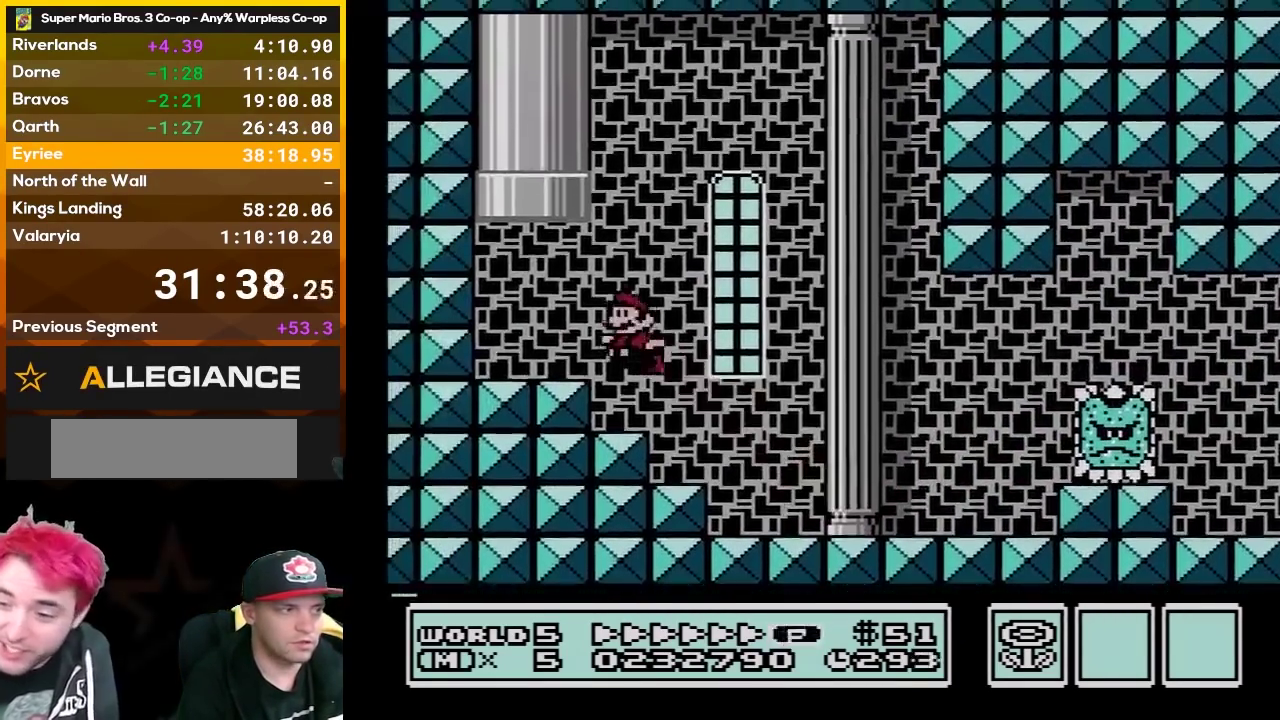
{"buttons": ["B"], "events": [[17, "DPAD_LEFT", "up"], [133, "DPAD_RIGHT", "down"], [233, "A", "up"], [383, "DPAD_RIGHT", "up"], [417, "DPAD_UP", "up"]]}
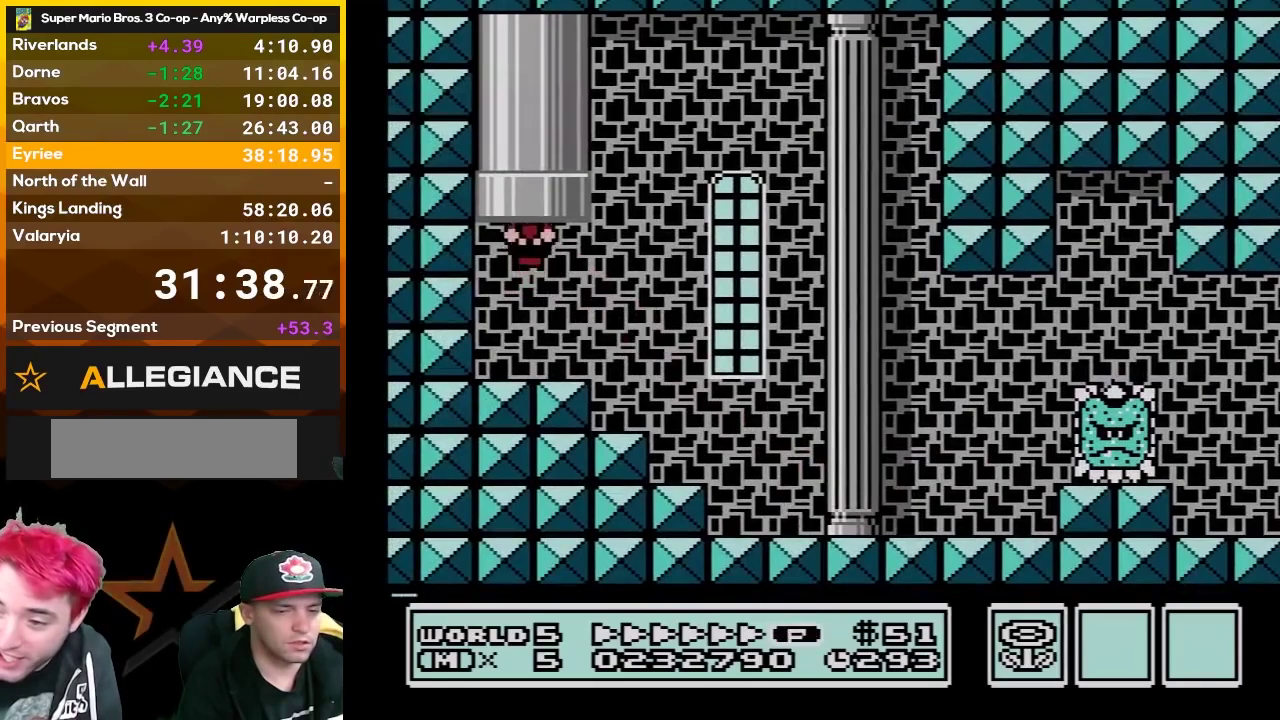
{"buttons": ["B", "DPAD_RIGHT"], "events": [[183, "DPAD_RIGHT", "down"]]}
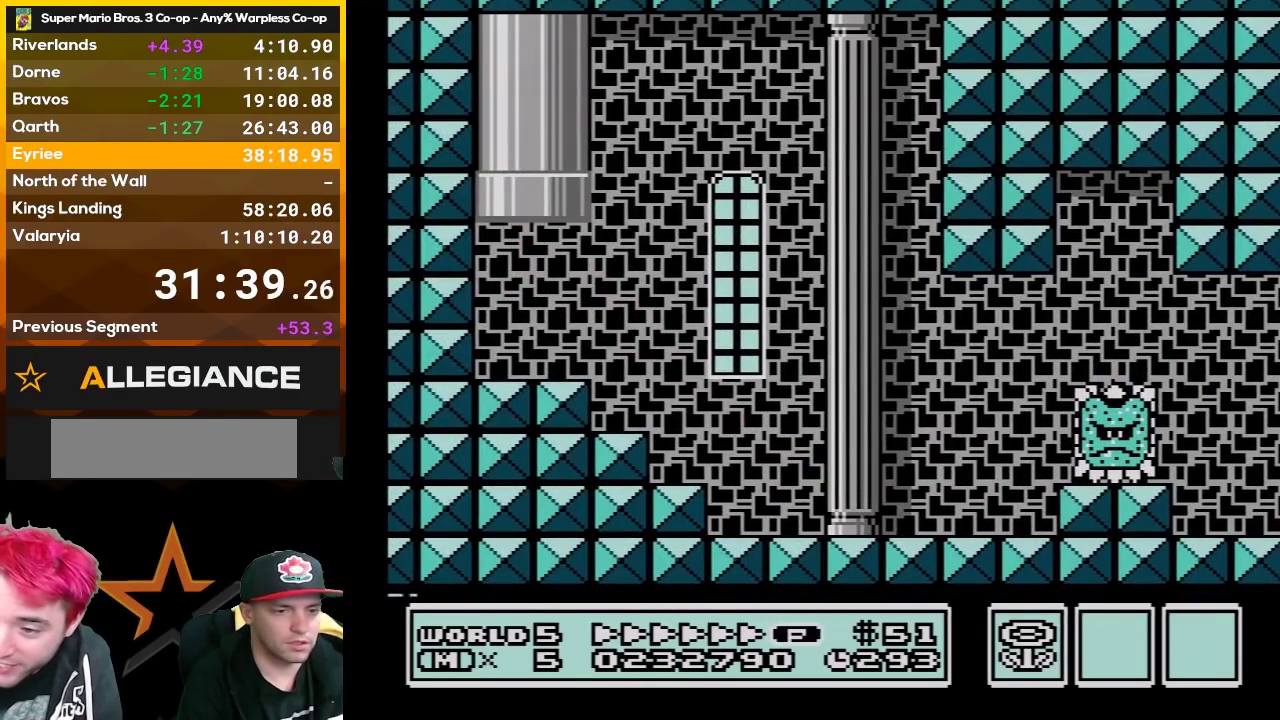
{"buttons": ["B", "DPAD_RIGHT"], "events": []}
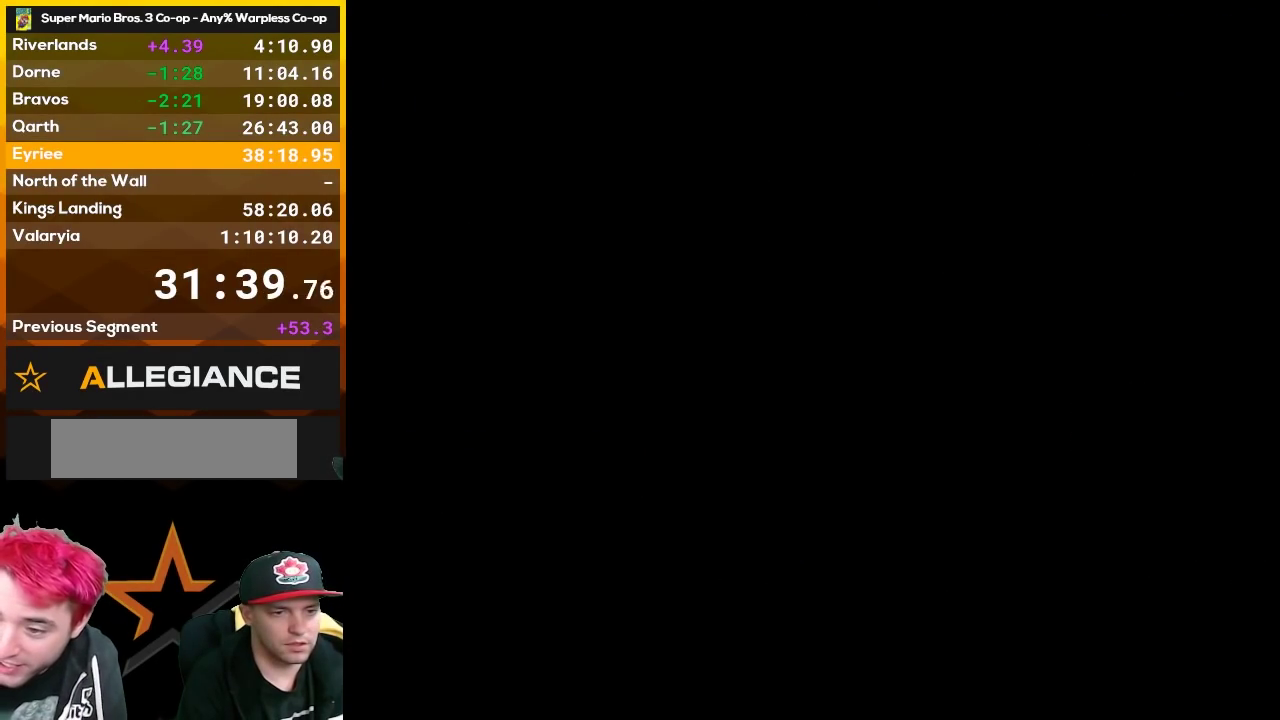
{"buttons": ["B", "DPAD_RIGHT"], "events": []}
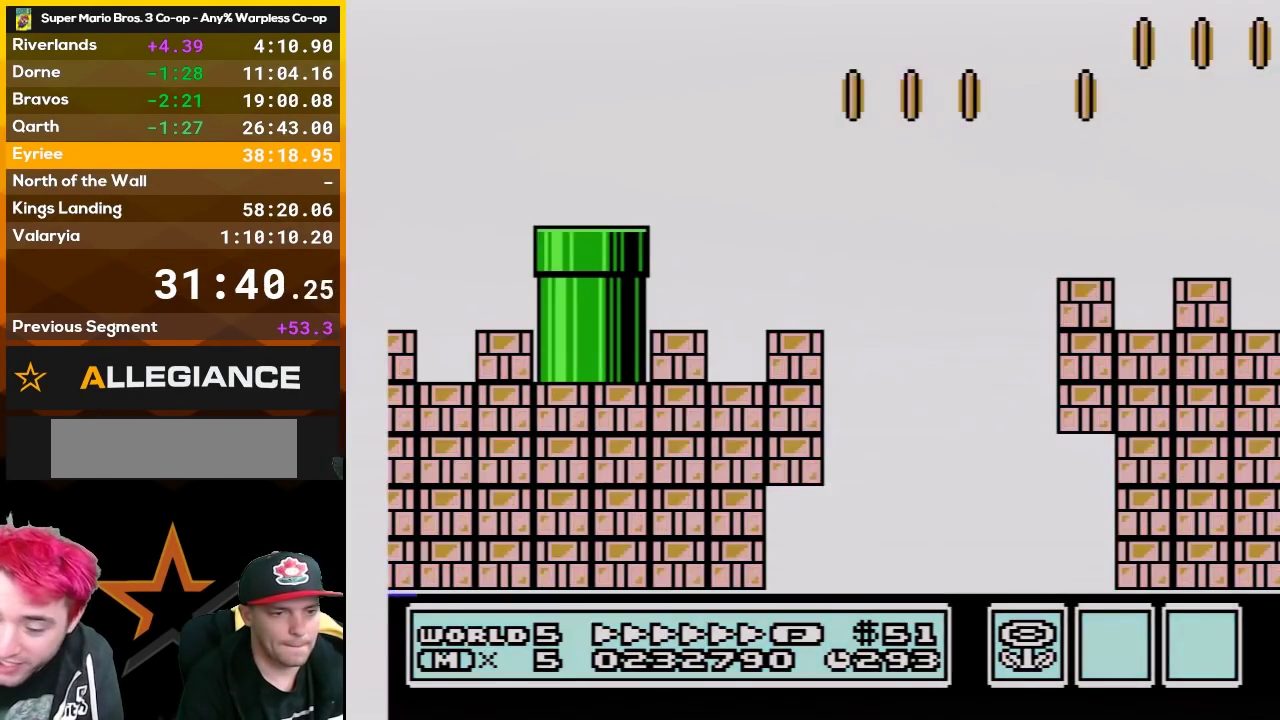
{"buttons": ["B", "DPAD_RIGHT"], "events": []}
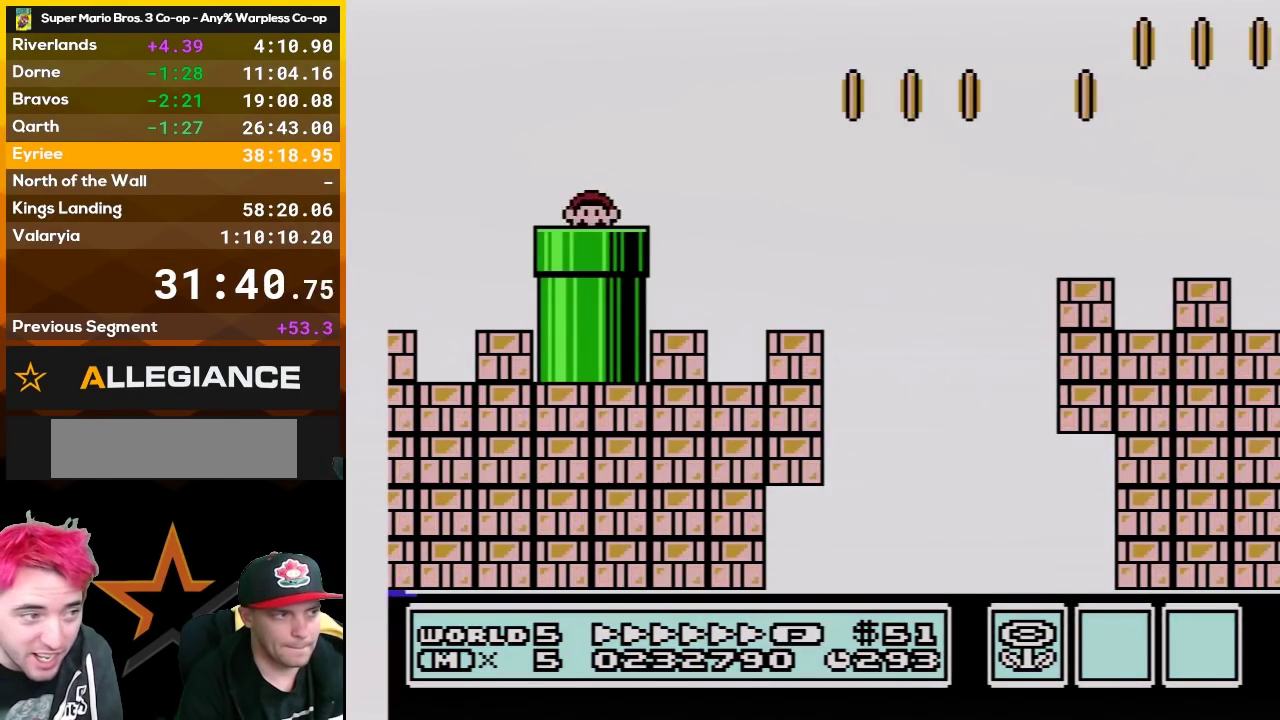
{"buttons": ["B", "DPAD_RIGHT"], "events": []}
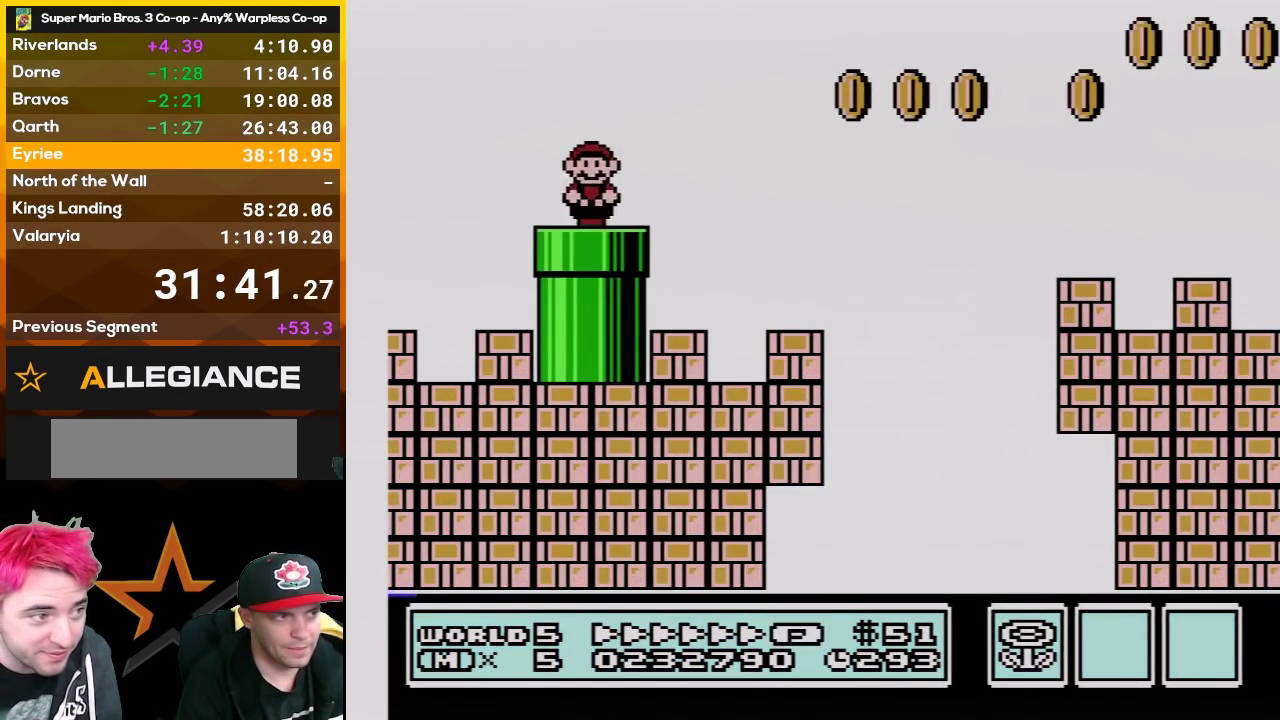
{"buttons": ["A", "B", "DPAD_UP", "DPAD_RIGHT"], "events": [[300, "A", "down"], [367, "DPAD_UP", "down"]]}
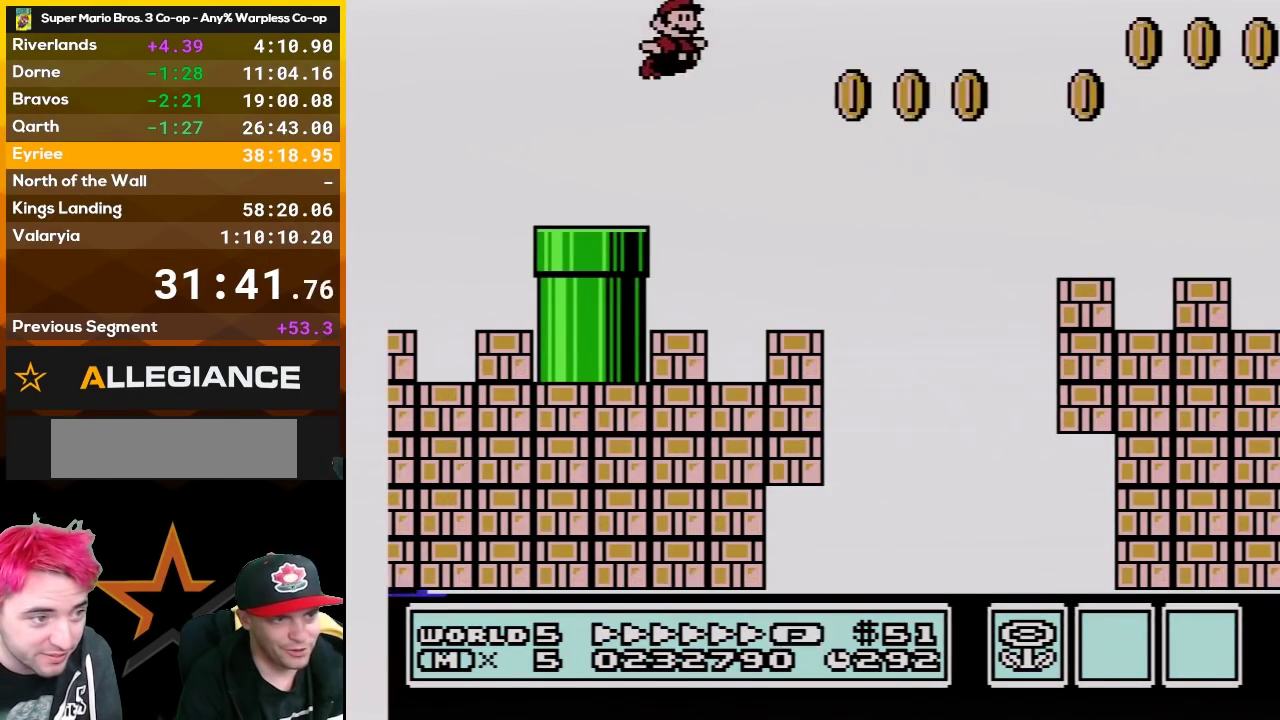
{"buttons": ["B", "DPAD_UP", "DPAD_RIGHT"], "events": [[233, "A", "up"]]}
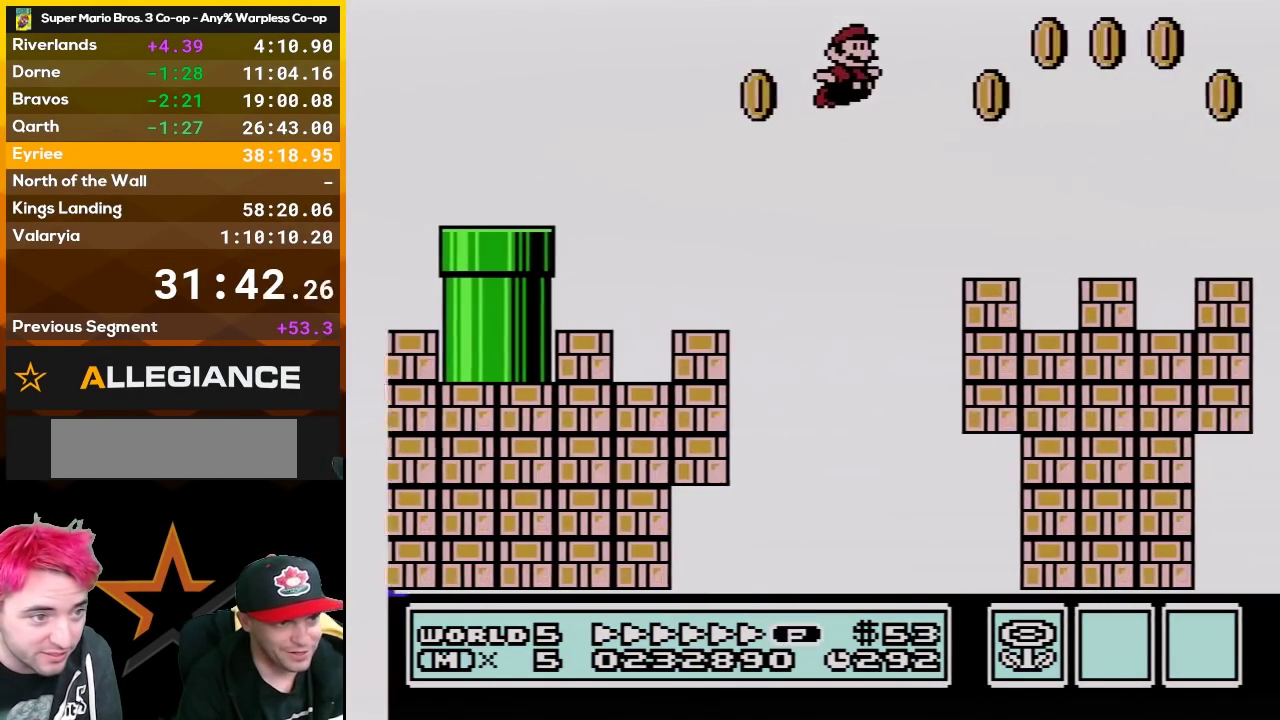
{"buttons": ["A", "B", "DPAD_RIGHT"], "events": [[50, "DPAD_UP", "up"], [333, "A", "down"]]}
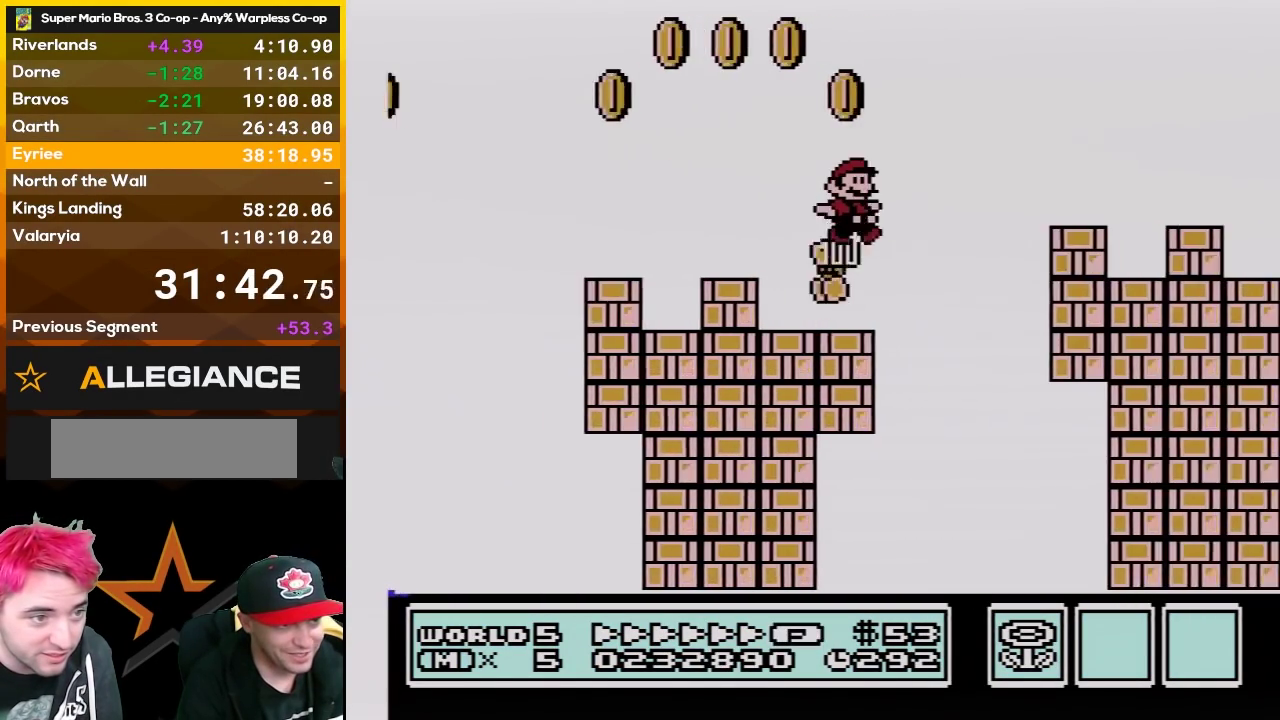
{"buttons": ["B", "DPAD_UP", "DPAD_RIGHT"], "events": [[300, "A", "up"], [300, "DPAD_UP", "down"]]}
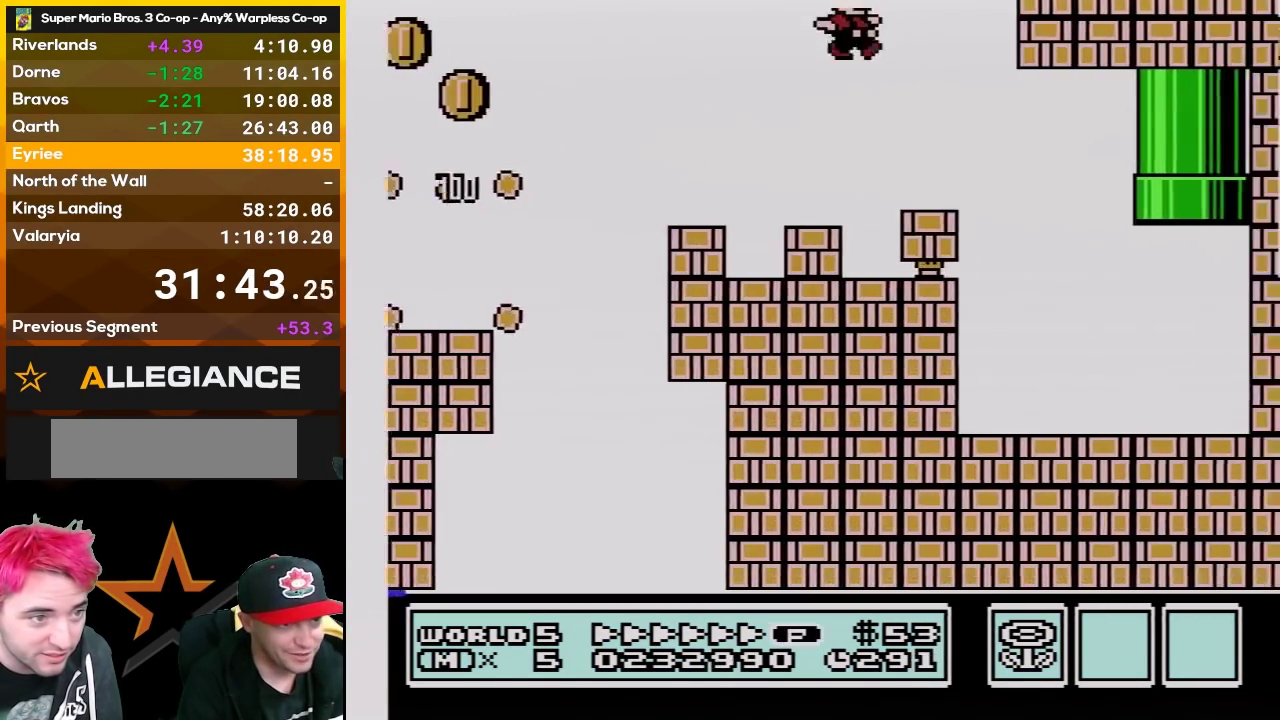
{"buttons": ["B", "DPAD_LEFT"], "events": [[17, "DPAD_UP", "up"], [117, "DPAD_RIGHT", "up"], [150, "DPAD_LEFT", "down"], [300, "DPAD_LEFT", "up"], [450, "DPAD_LEFT", "down"]]}
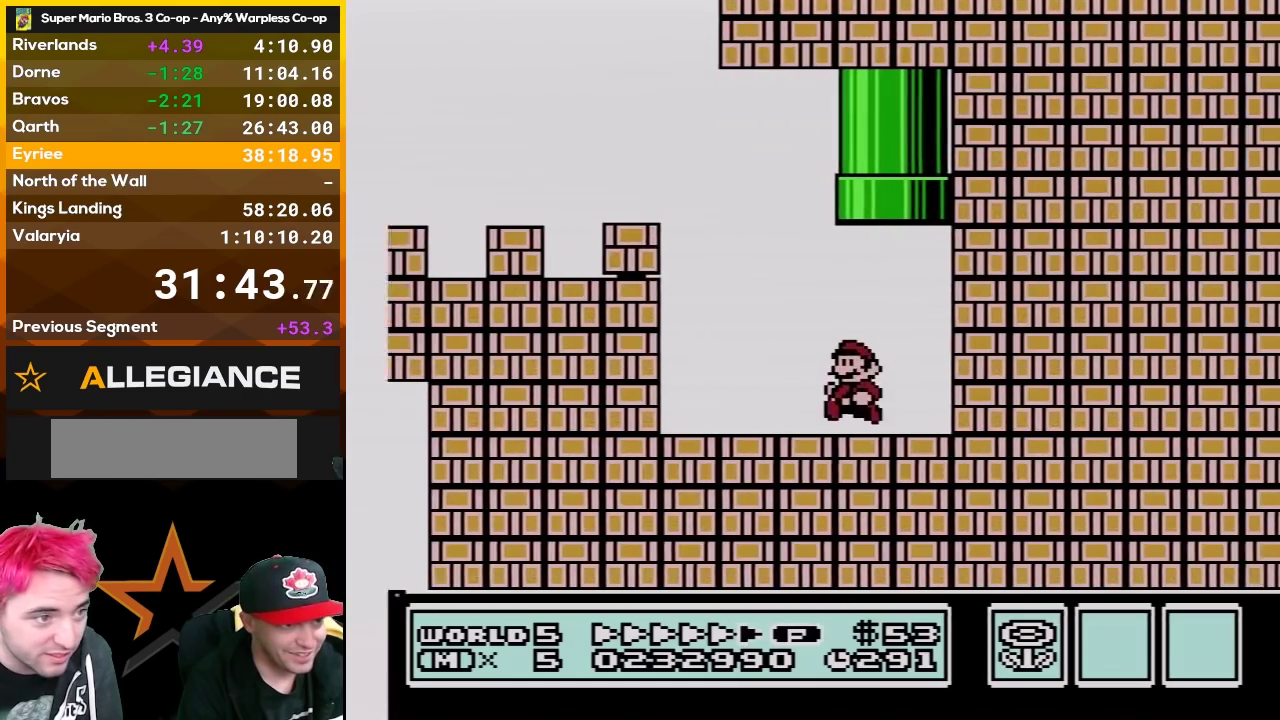
{"buttons": ["B", "DPAD_UP"], "events": [[17, "DPAD_UP", "down"], [150, "A", "down"], [433, "DPAD_LEFT", "up"], [450, "A", "up"]]}
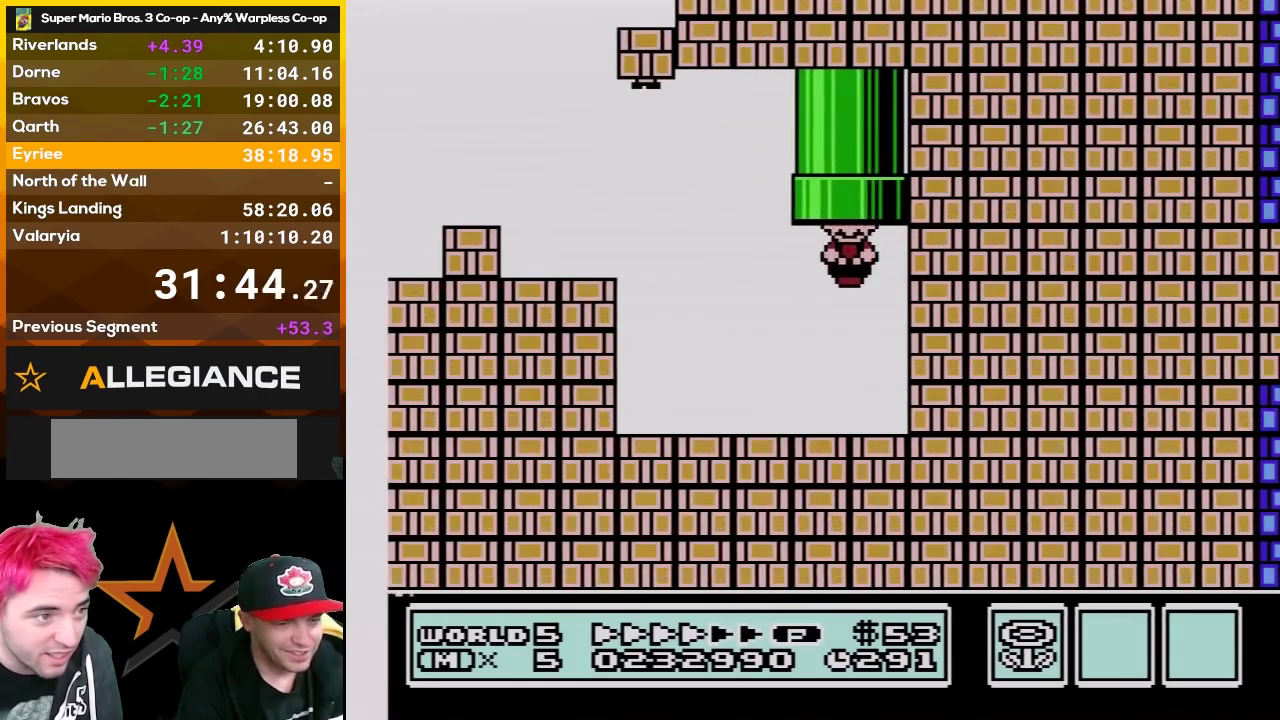
{"buttons": [], "events": [[83, "DPAD_UP", "up"], [367, "B", "up"]]}
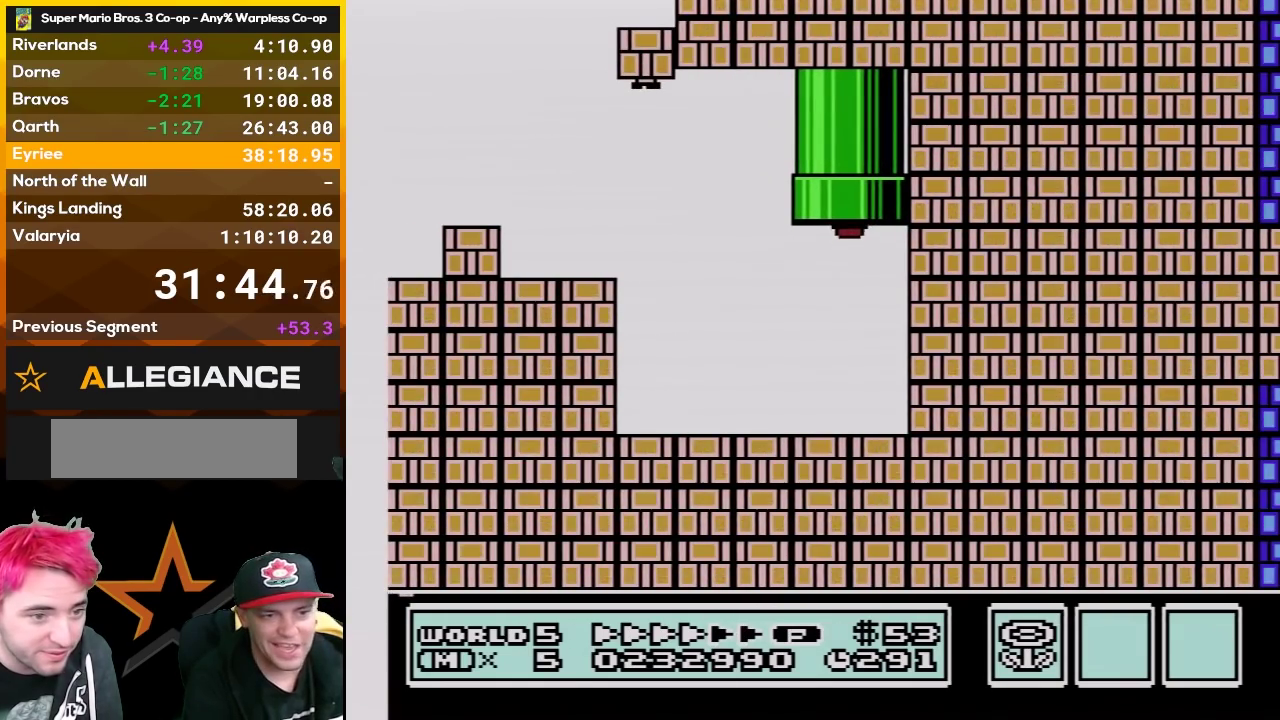
{"buttons": [], "events": []}
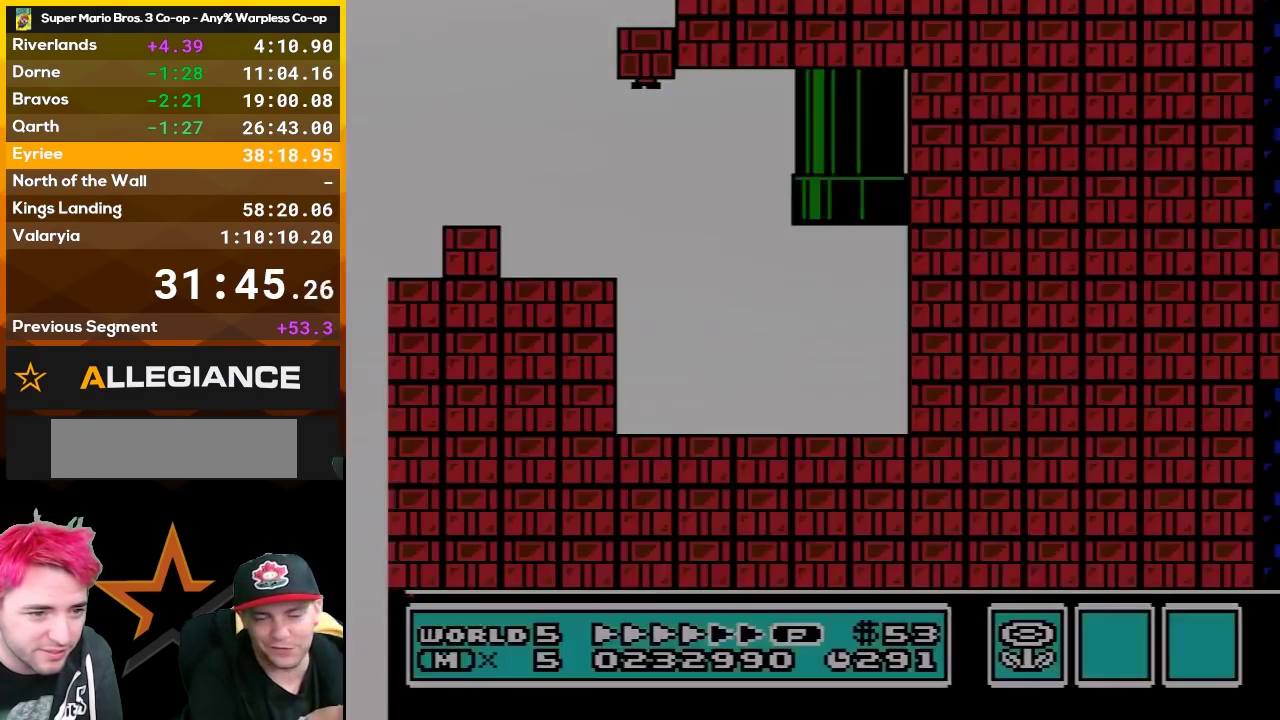
{"buttons": ["DPAD_RIGHT"], "events": [[450, "DPAD_RIGHT", "down"]]}
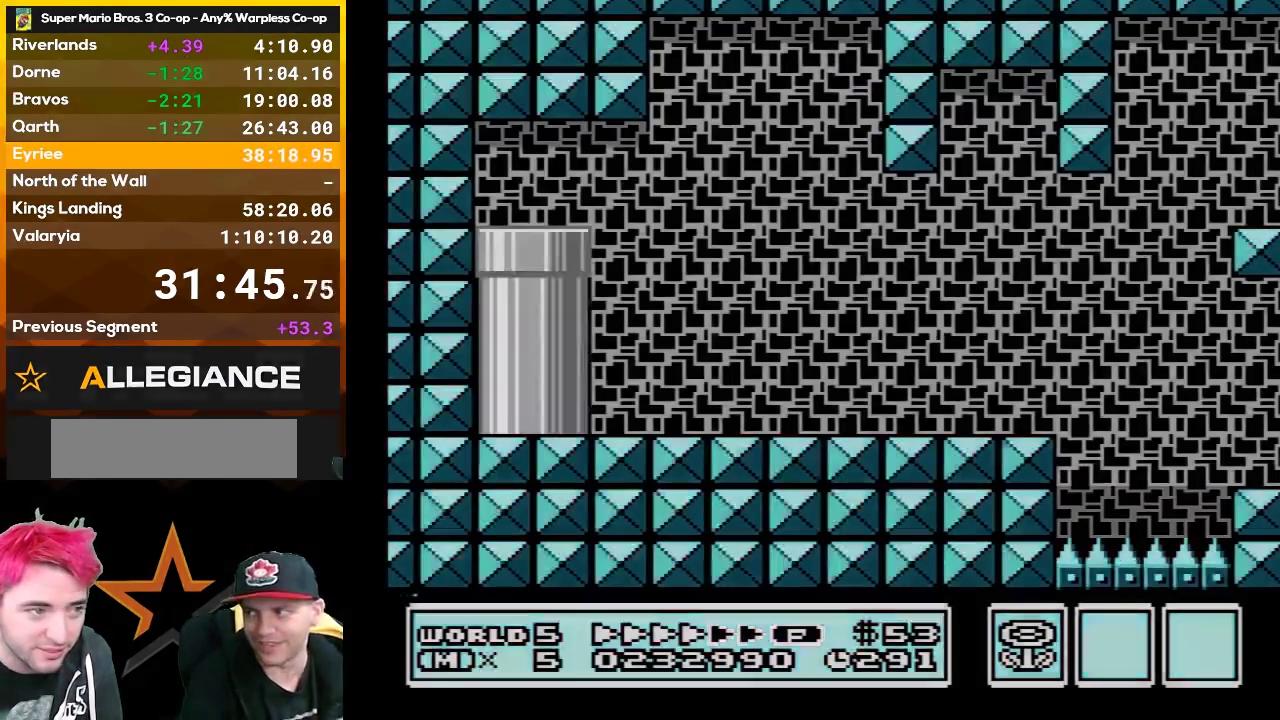
{"buttons": ["B", "DPAD_RIGHT"], "events": [[17, "B", "down"]]}
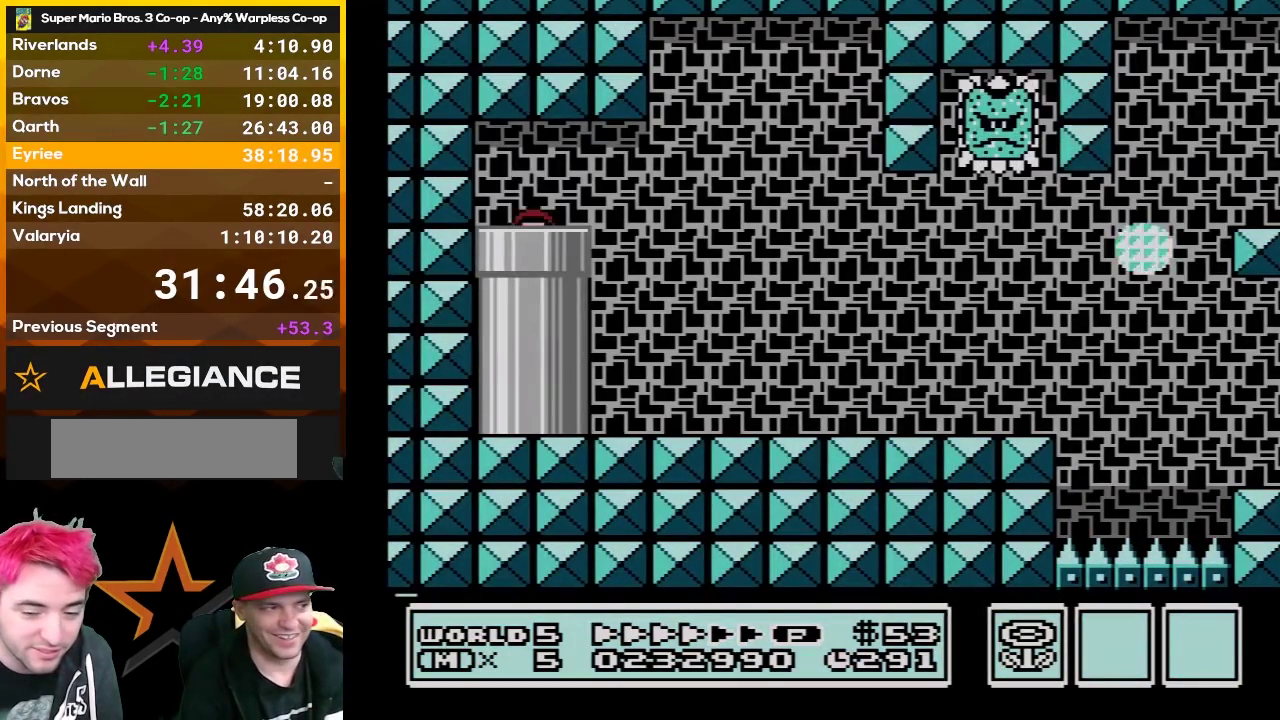
{"buttons": ["B", "DPAD_RIGHT"], "events": []}
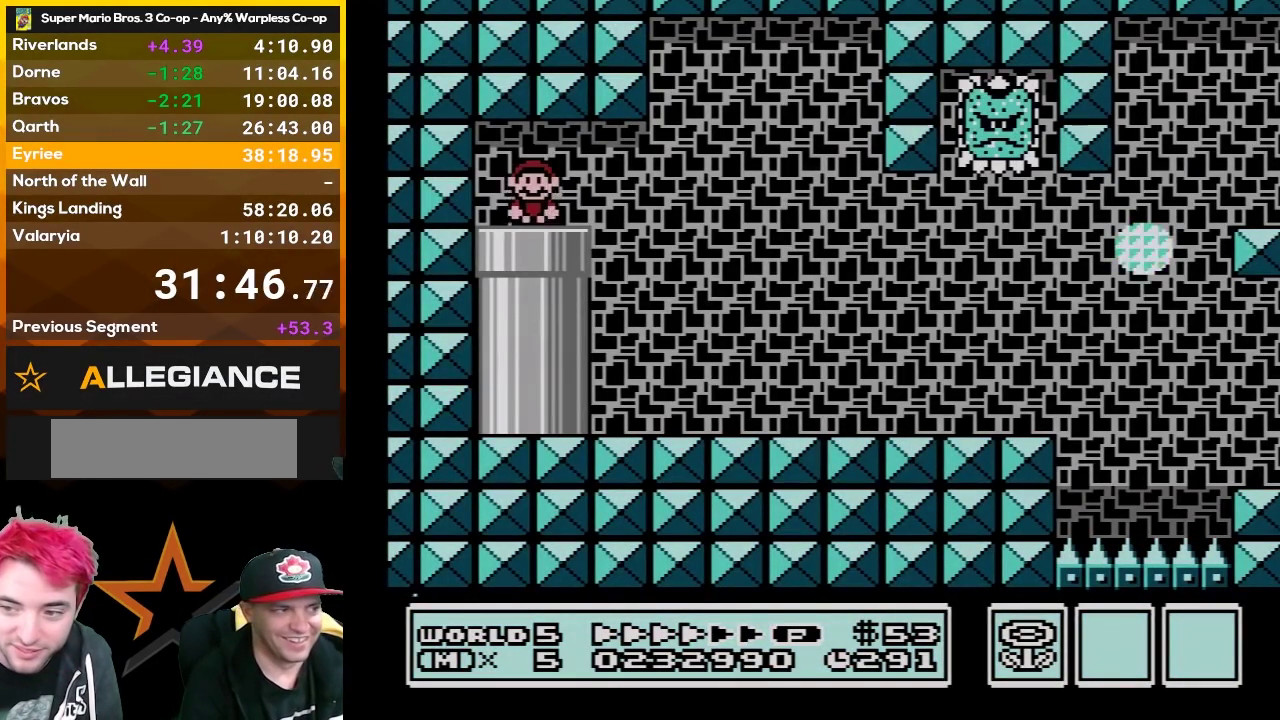
{"buttons": ["B", "DPAD_RIGHT"], "events": []}
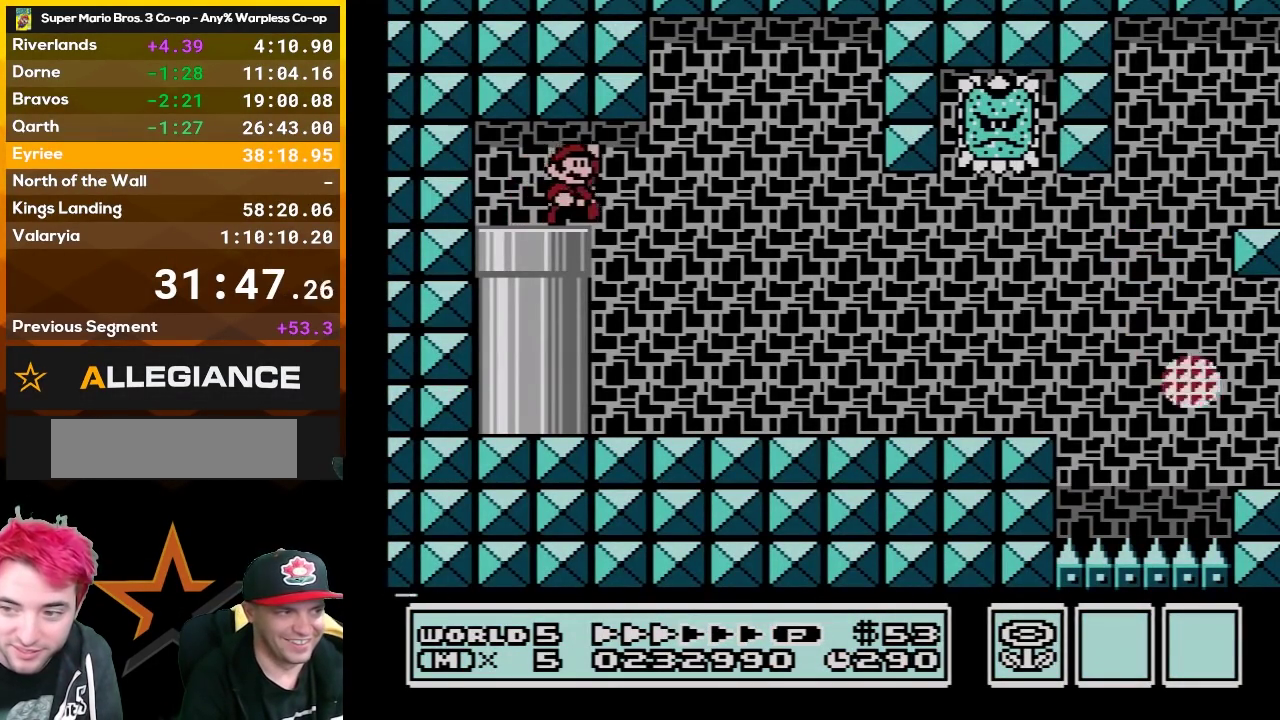
{"buttons": ["B", "DPAD_RIGHT"], "events": [[50, "A", "down"], [167, "A", "up"]]}
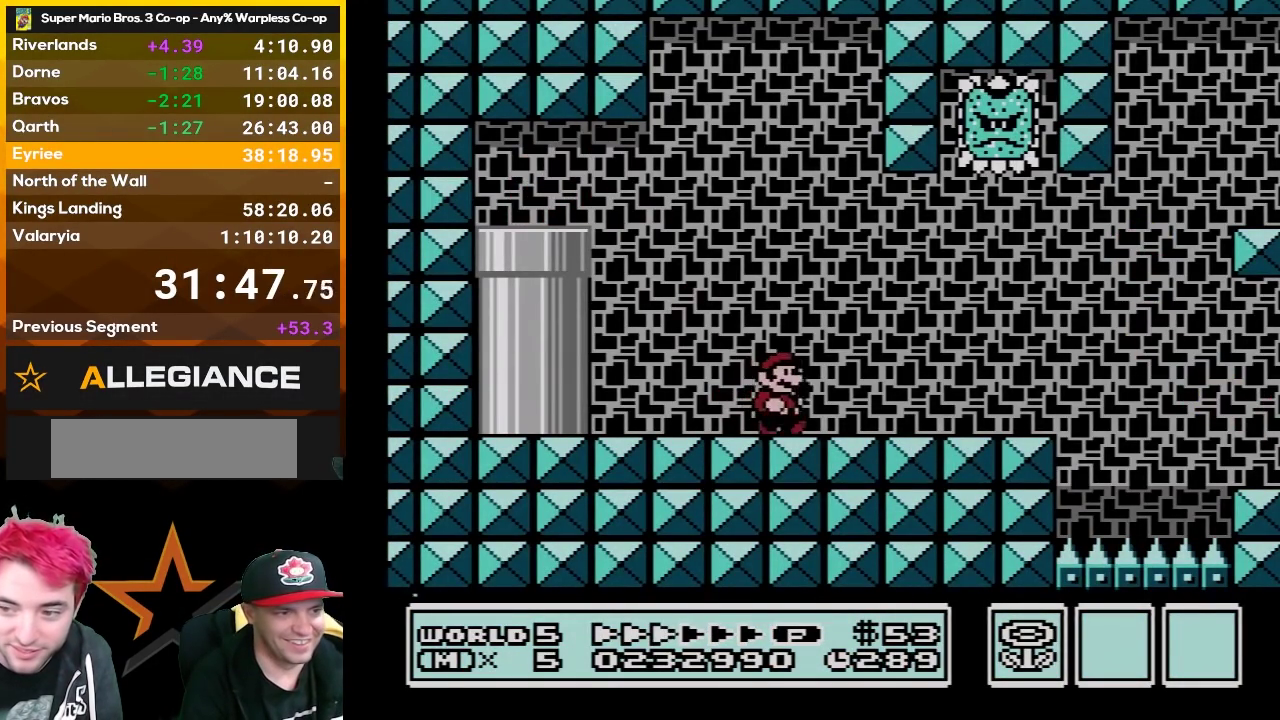
{"buttons": ["B", "DPAD_DOWN", "DPAD_RIGHT"], "events": [[483, "DPAD_DOWN", "down"]]}
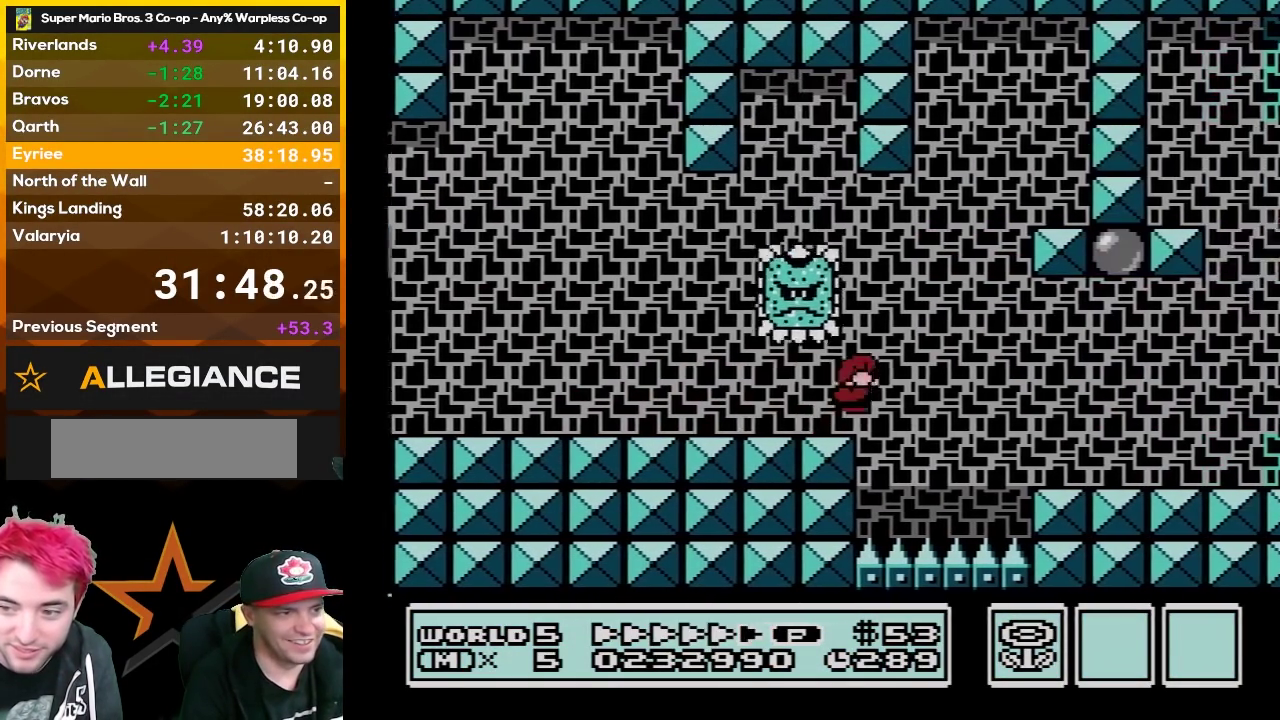
{"buttons": ["B", "DPAD_RIGHT"], "events": [[17, "A", "down"], [17, "DPAD_RIGHT", "up"], [83, "A", "up"], [167, "DPAD_DOWN", "up"], [167, "DPAD_RIGHT", "down"]]}
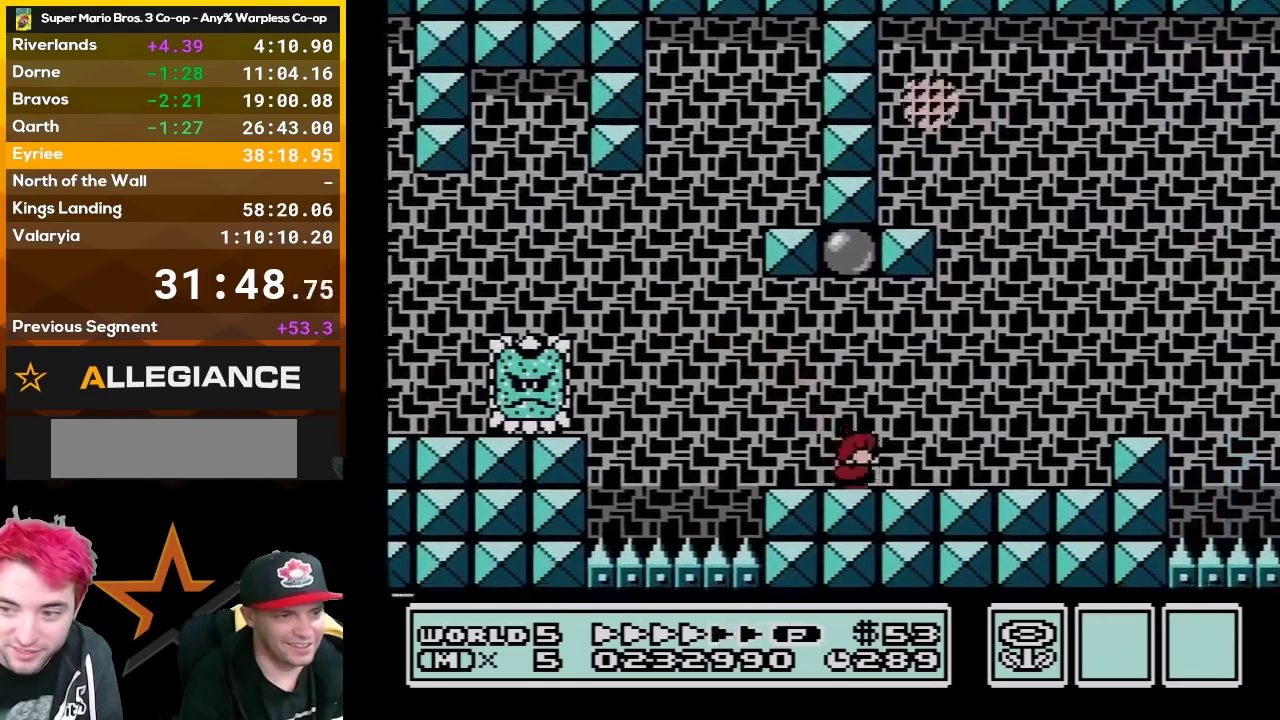
{"buttons": ["B", "DPAD_RIGHT"], "events": [[117, "A", "down"], [200, "A", "up"]]}
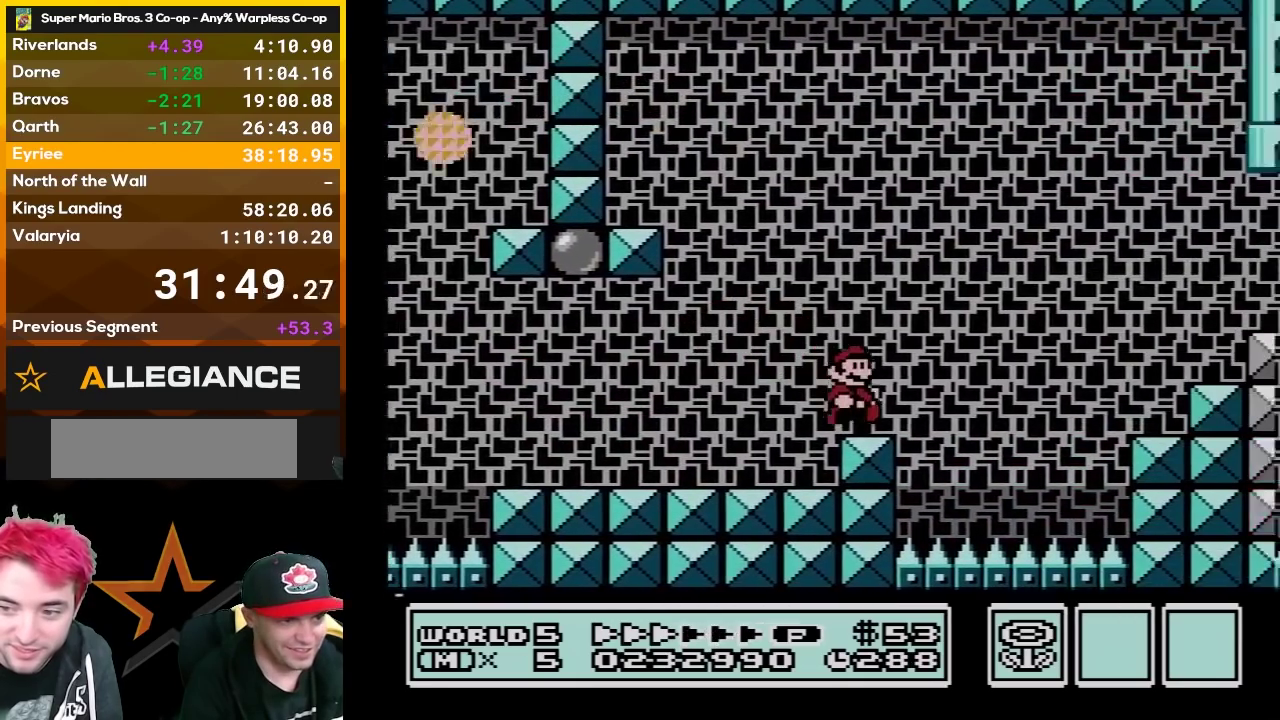
{"buttons": ["B", "DPAD_RIGHT"], "events": [[150, "A", "down"], [450, "A", "up"]]}
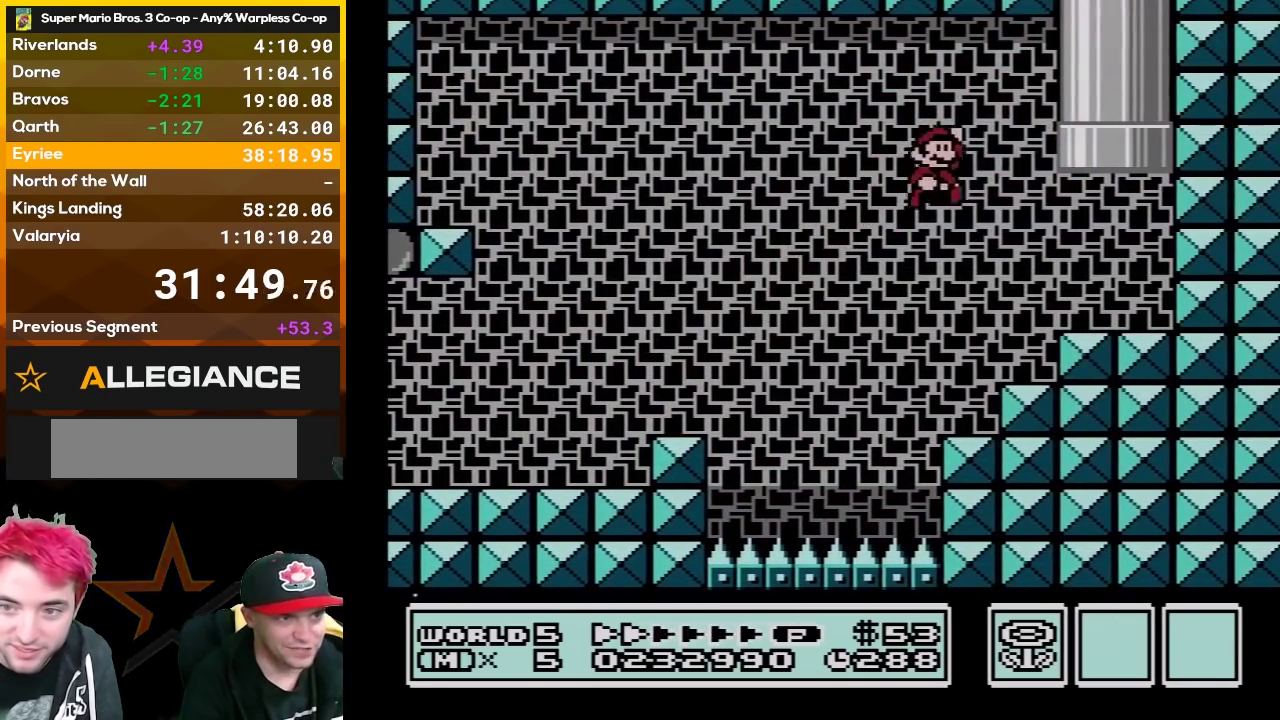
{"buttons": ["A", "B", "DPAD_UP", "DPAD_LEFT"], "events": [[150, "DPAD_RIGHT", "up"], [200, "DPAD_LEFT", "down"], [300, "DPAD_UP", "down"], [400, "A", "down"], [433, "DPAD_LEFT", "up"], [483, "DPAD_LEFT", "down"]]}
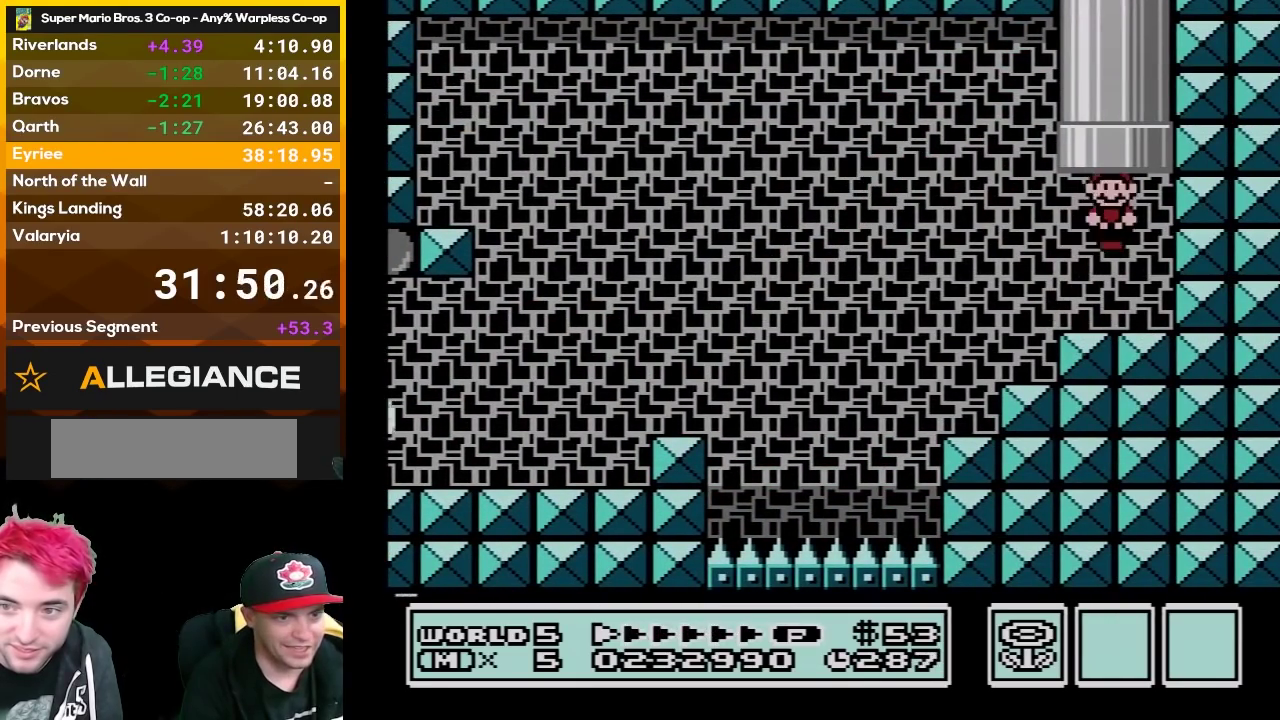
{"buttons": ["B"], "events": [[83, "A", "up"], [83, "DPAD_LEFT", "up"], [133, "DPAD_UP", "up"]]}
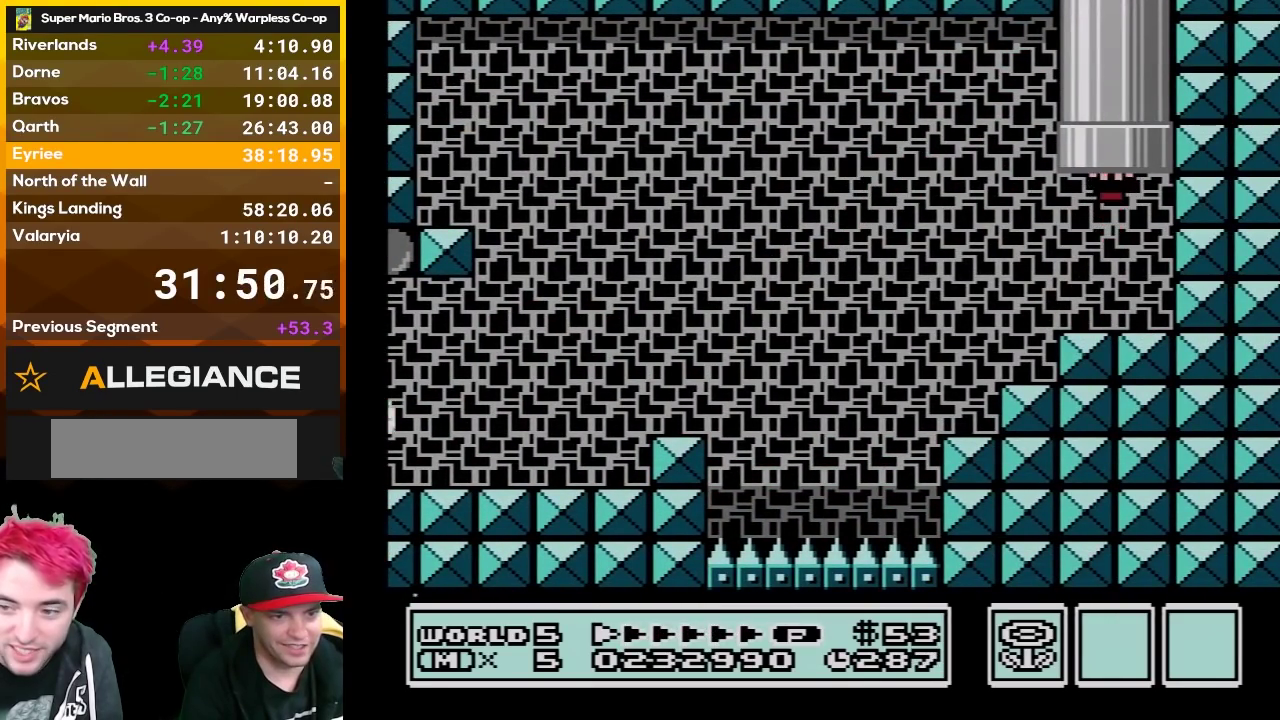
{"buttons": ["B"], "events": []}